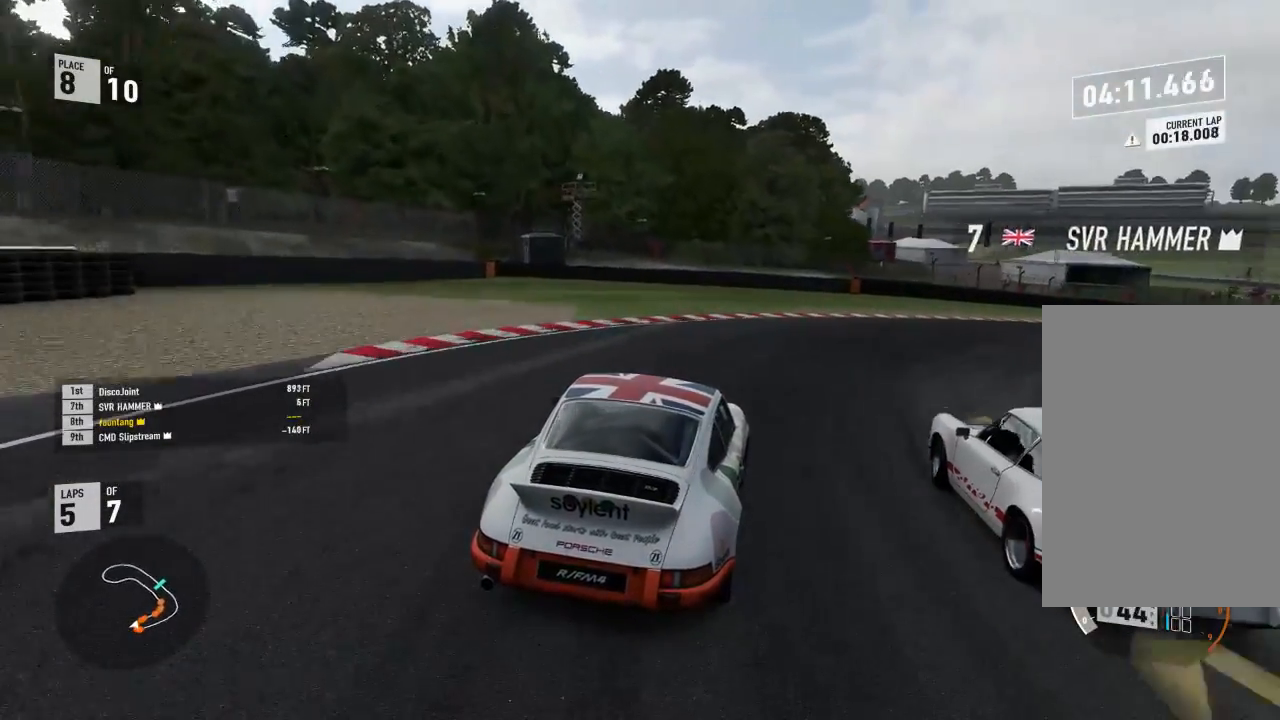
Gameplay with a controller (Xbox layout); each line is a JSON object with the inputs held at the frame after it. "events" lists button and stick changes between this image and that frame as [ms after this image, input, new state], when the widget could be followed in between.
{"buttons": ["R2", "L3"], "left_stick": "down-right", "right_stick": "center", "events": [[467, "L3", "down"]]}
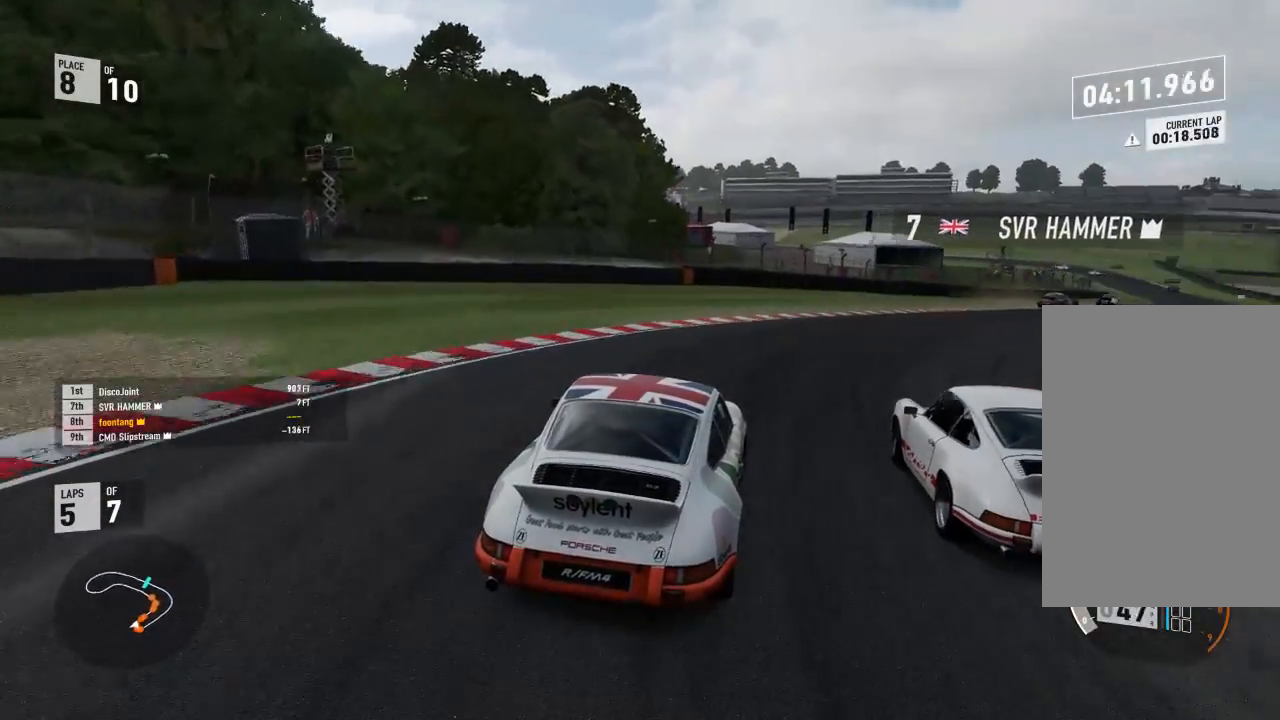
{"buttons": ["R2", "L3"], "left_stick": "down-right", "right_stick": "center", "events": []}
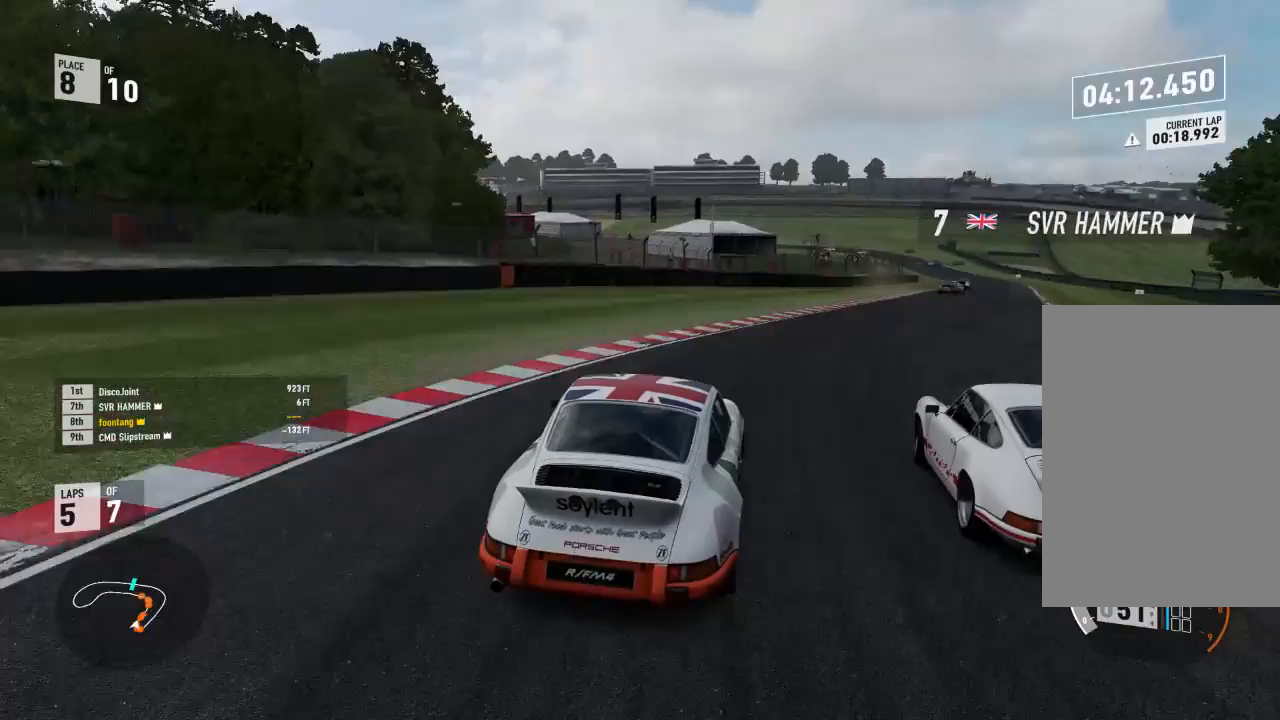
{"buttons": ["A", "B", "L3"], "left_stick": "down-right", "right_stick": "center", "events": [[467, "B", "down"], [467, "R2", "up"], [500, "A", "down"]]}
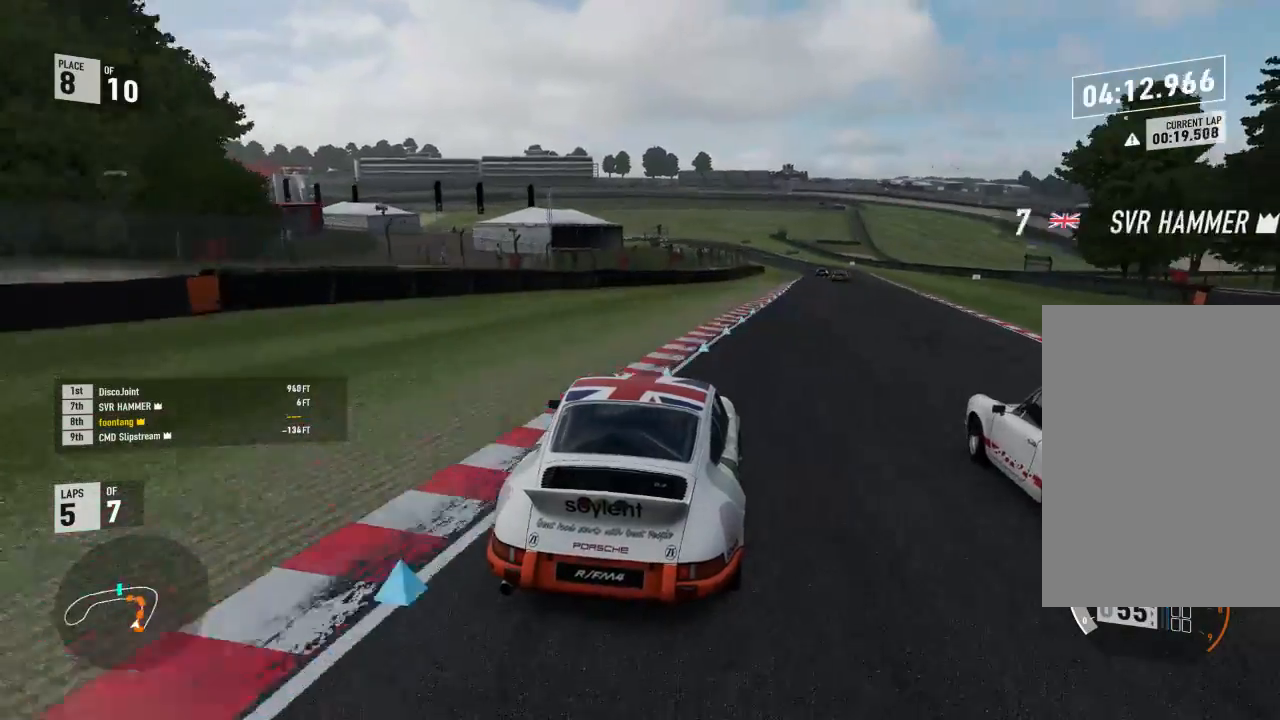
{"buttons": ["R2"], "left_stick": "center", "right_stick": "center", "events": [[100, "A", "up"], [133, "B", "up"], [167, "R2", "down"], [333, "L3", "up"], [367, "left_stick", "center"]]}
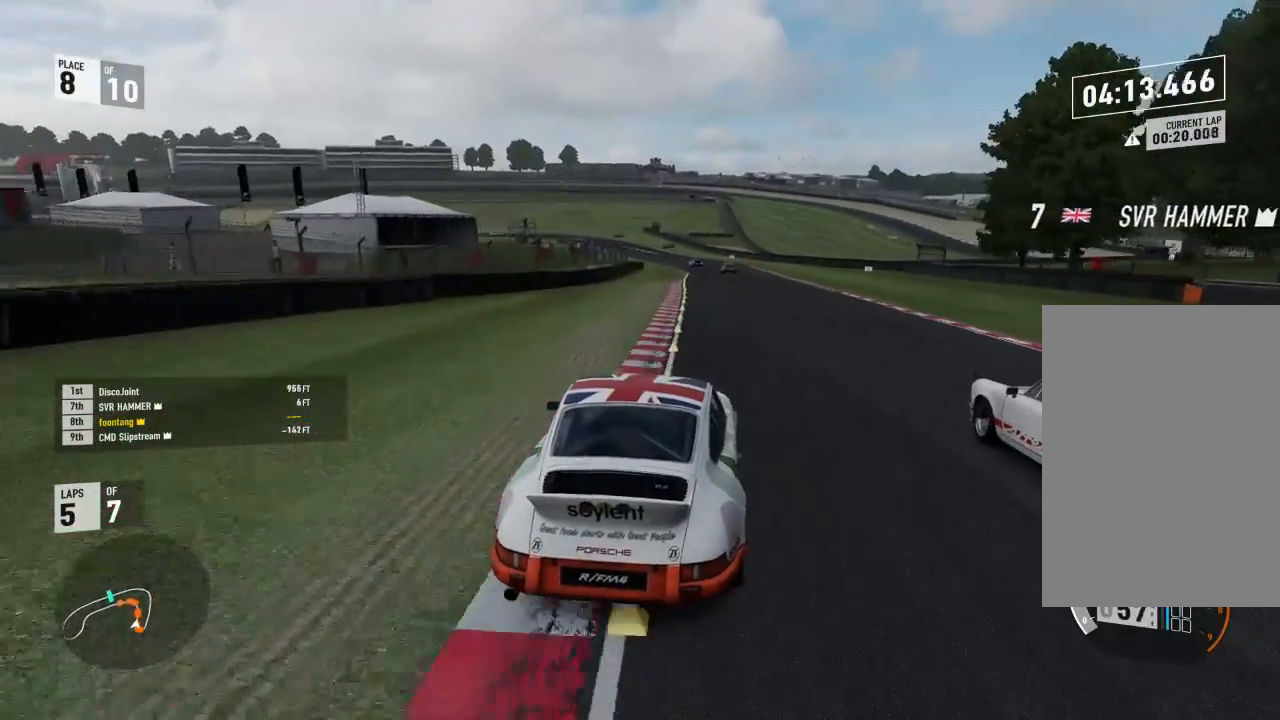
{"buttons": ["R2"], "left_stick": "center", "right_stick": "center", "events": [[200, "left_stick", "up-left"], [333, "left_stick", "center"]]}
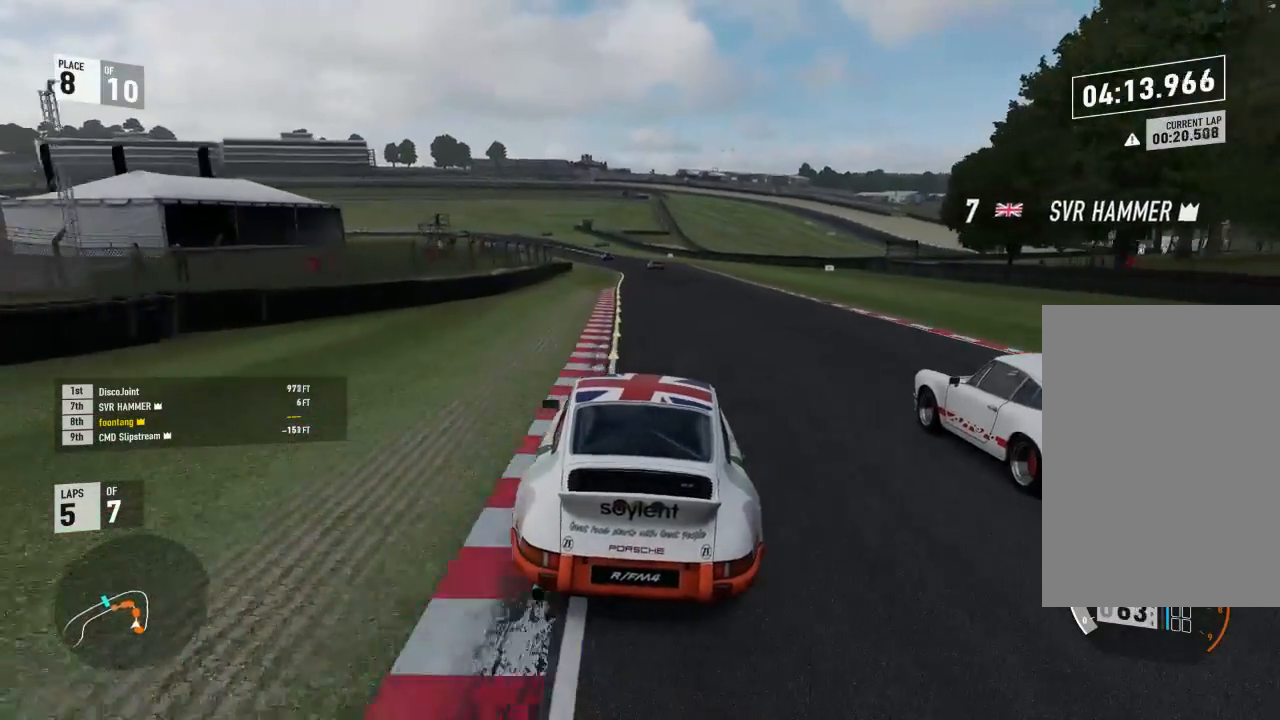
{"buttons": ["R2"], "left_stick": "center", "right_stick": "center", "events": [[300, "R1", "down"], [400, "R1", "up"]]}
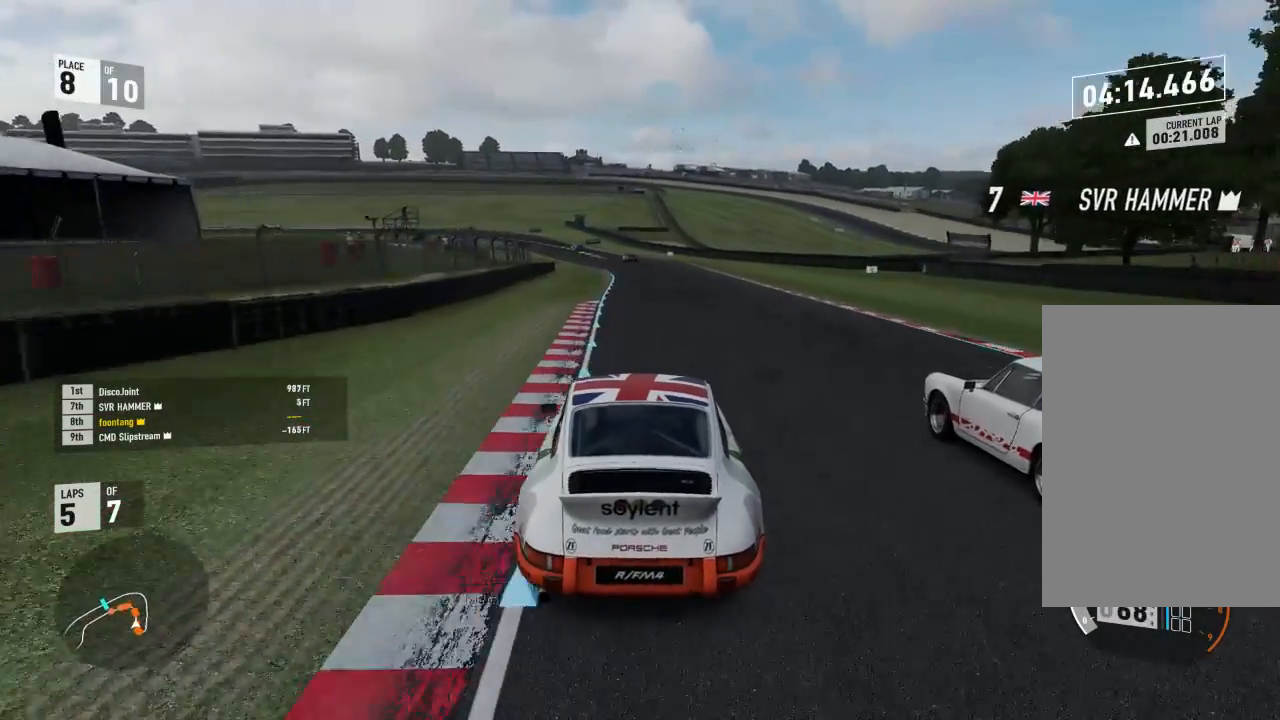
{"buttons": ["R2"], "left_stick": "center", "right_stick": "center", "events": [[200, "left_stick", "left"], [333, "left_stick", "center"]]}
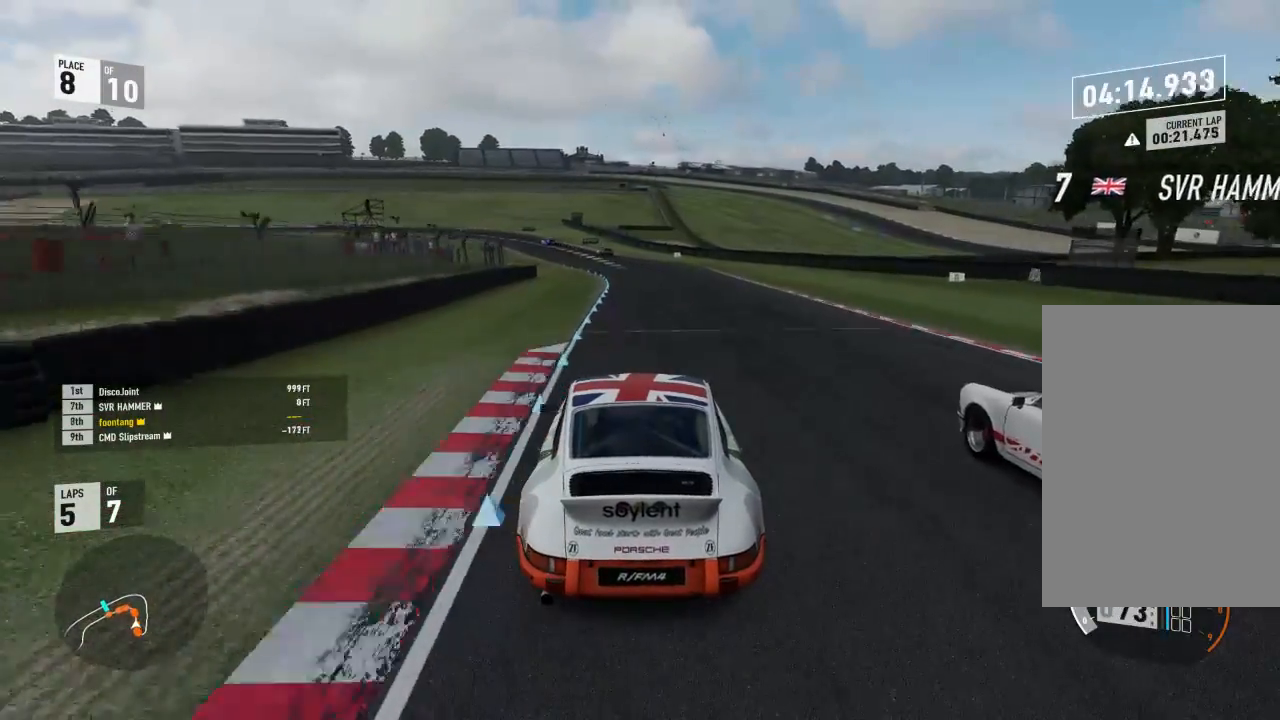
{"buttons": ["R2"], "left_stick": "center", "right_stick": "center", "events": [[167, "left_stick", "left"], [333, "left_stick", "center"]]}
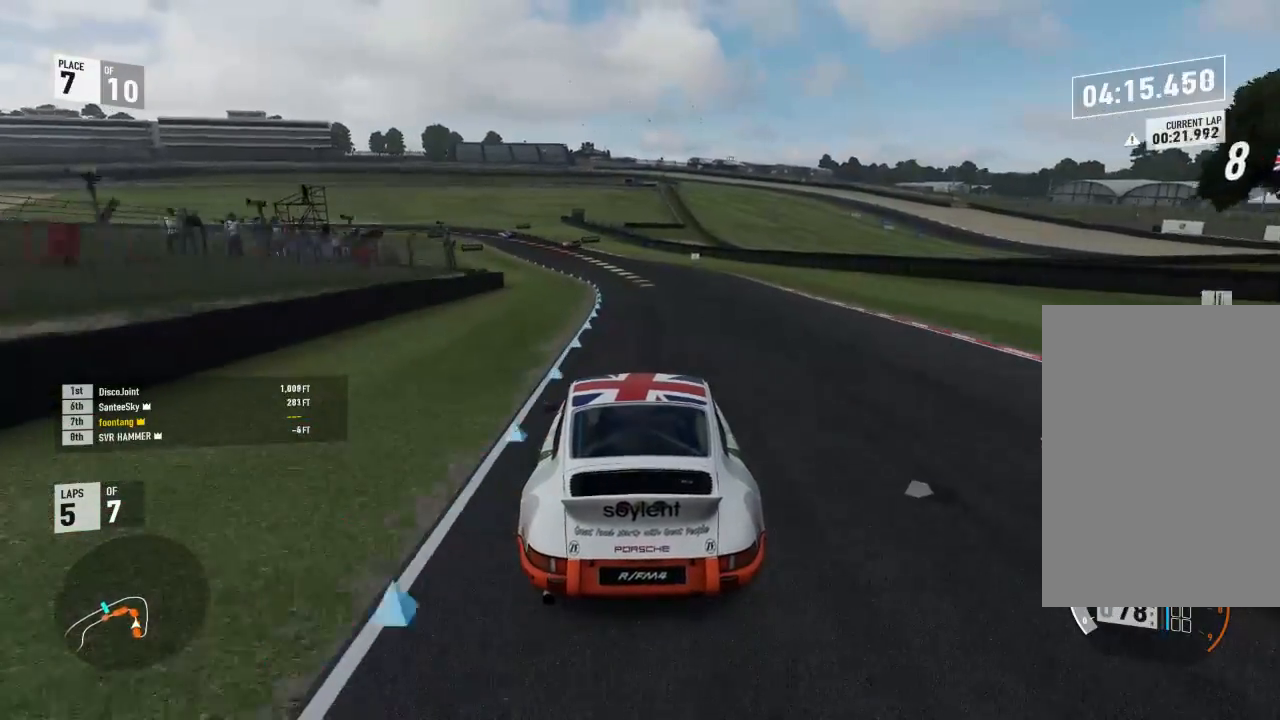
{"buttons": ["R2"], "left_stick": "left", "right_stick": "center", "events": [[133, "left_stick", "left"]]}
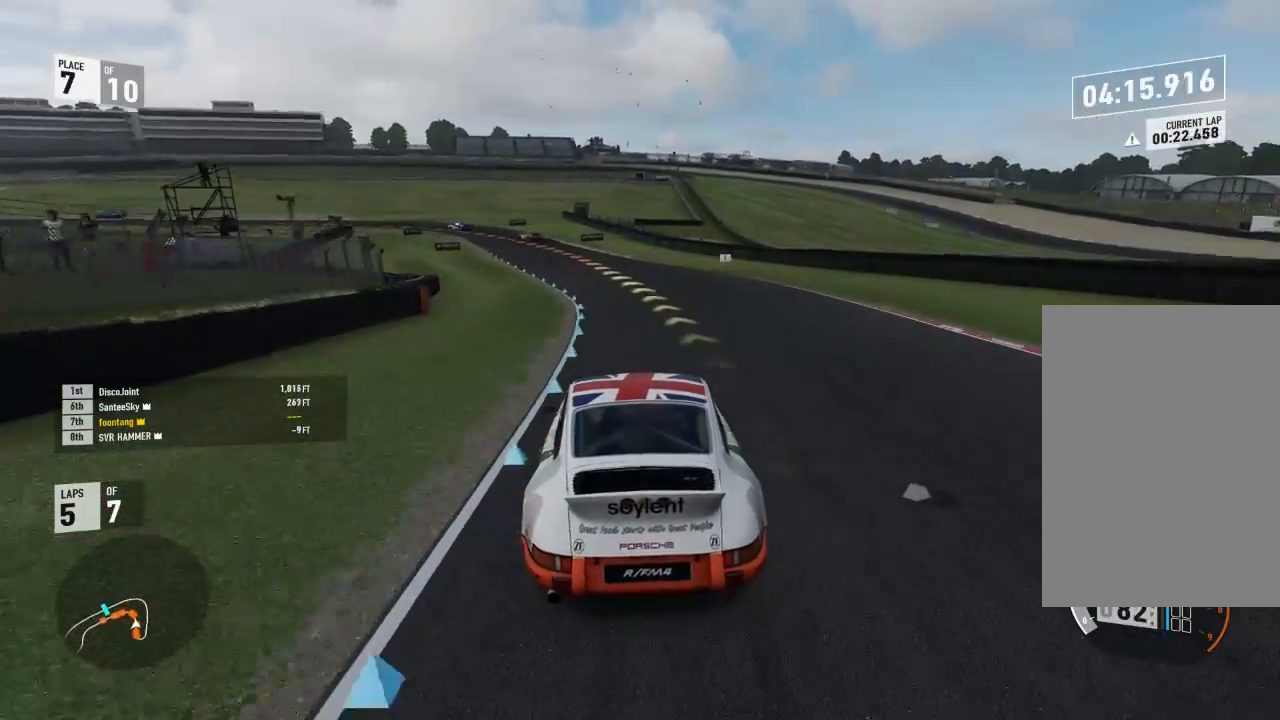
{"buttons": ["R2"], "left_stick": "left", "right_stick": "center", "events": [[67, "left_stick", "center"], [267, "left_stick", "left"]]}
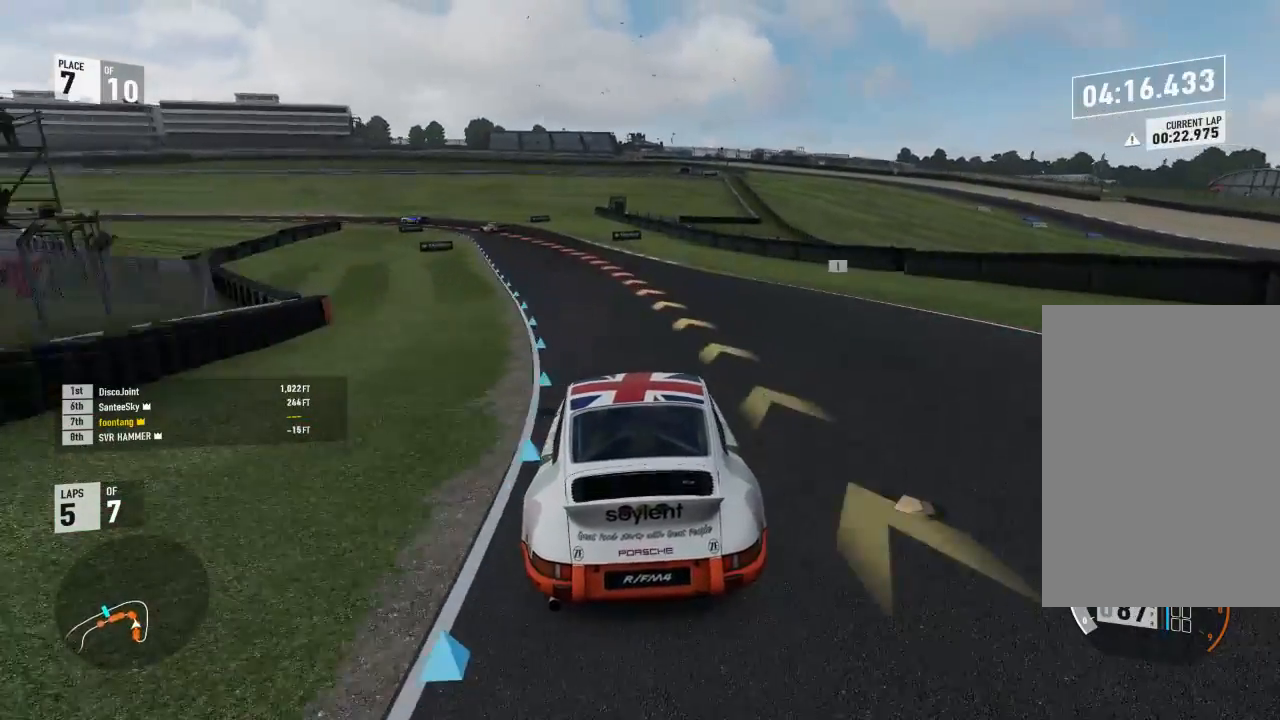
{"buttons": ["L2"], "left_stick": "left", "right_stick": "center", "events": [[300, "R2", "up"], [333, "left_stick", "center"], [367, "L2", "down"], [467, "left_stick", "left"]]}
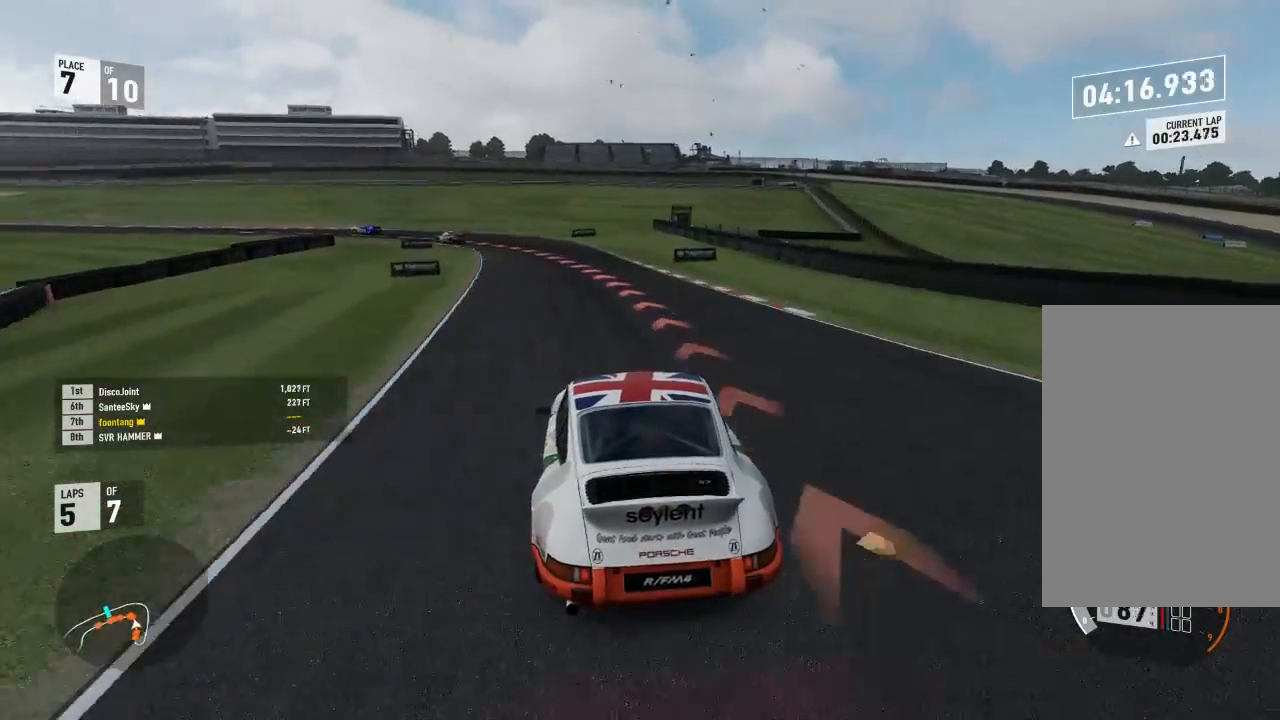
{"buttons": ["L2"], "left_stick": "left", "right_stick": "center", "events": []}
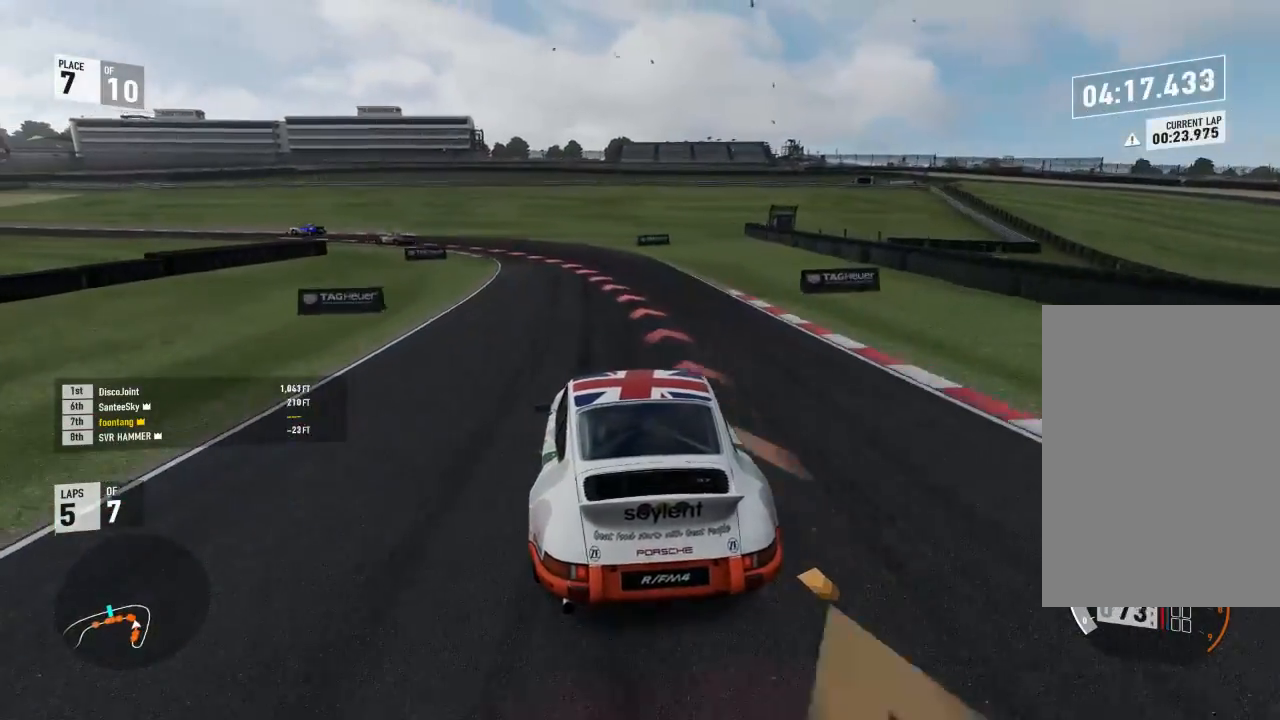
{"buttons": ["R2", "L3"], "left_stick": "left", "right_stick": "center", "events": [[167, "R2", "down"], [233, "L2", "up"], [267, "L3", "down"]]}
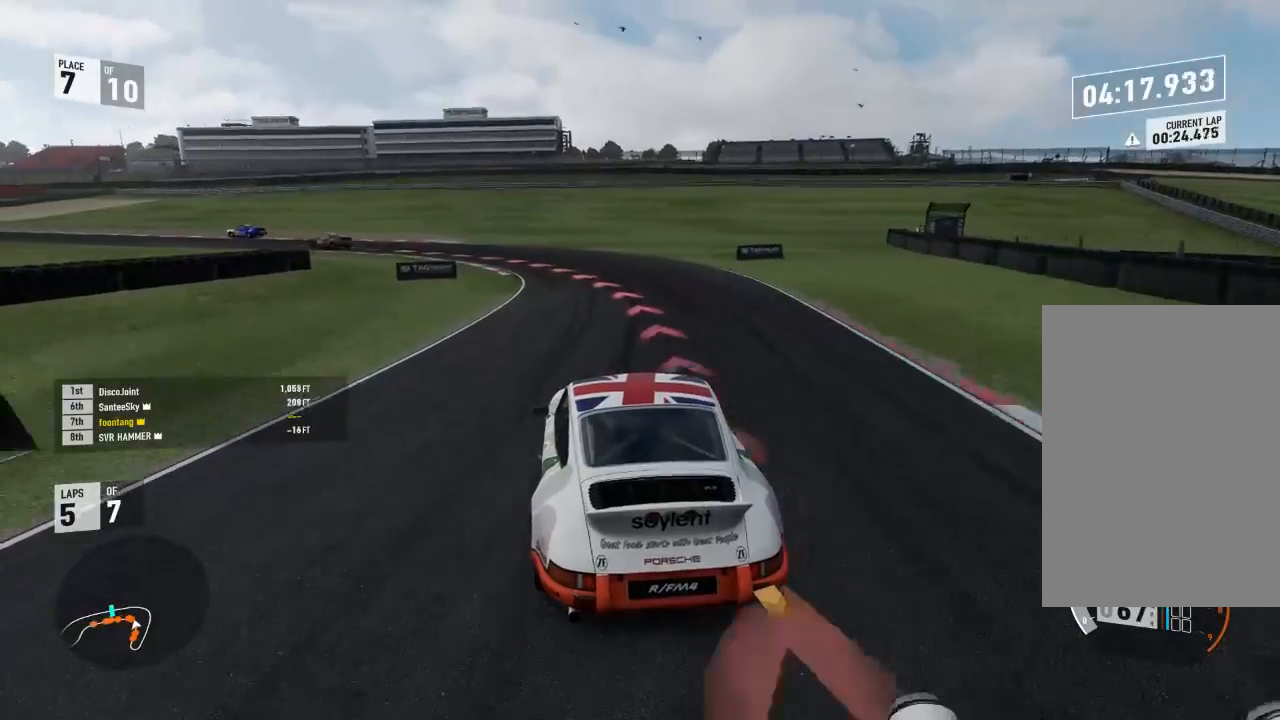
{"buttons": ["L3"], "left_stick": "left", "right_stick": "center", "events": [[67, "R2", "up"]]}
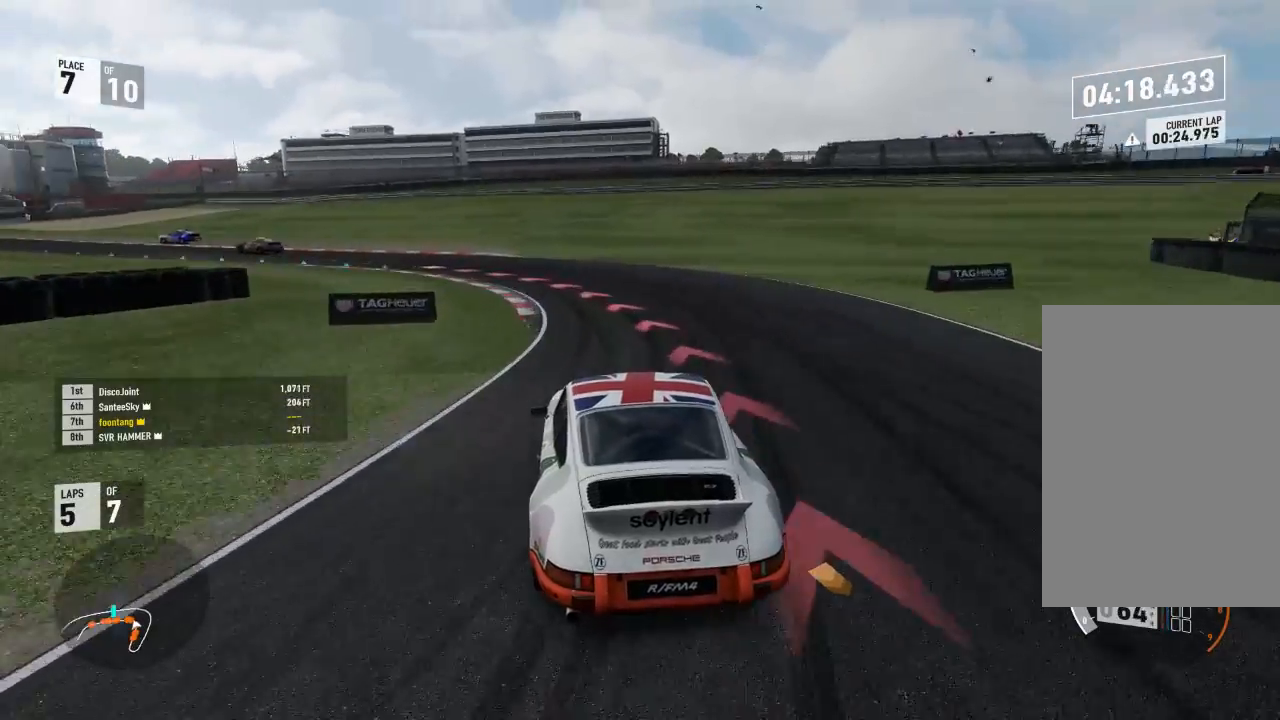
{"buttons": ["L3"], "left_stick": "left", "right_stick": "center", "events": [[300, "L2", "down"], [300, "R2", "down"], [333, "L2", "up"], [333, "R2", "up"]]}
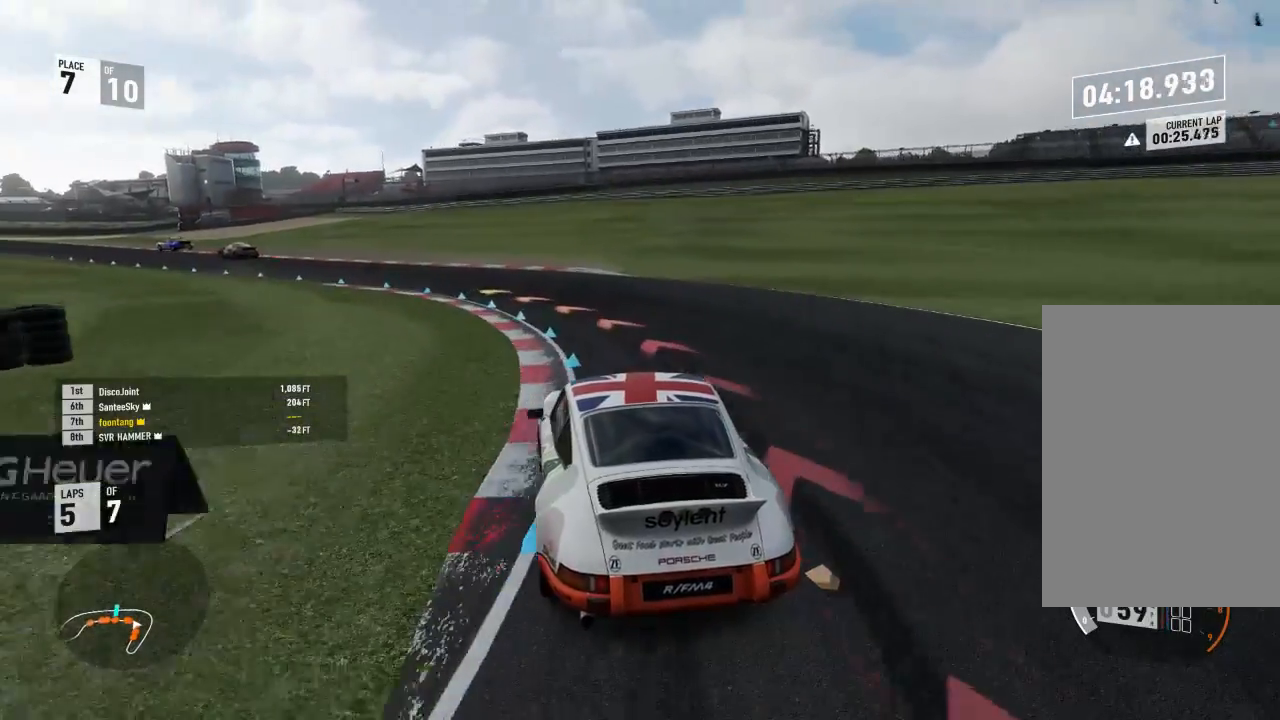
{"buttons": ["R2", "L3"], "left_stick": "left", "right_stick": "center", "events": [[33, "R2", "down"], [133, "R2", "up"], [267, "R2", "down"], [333, "R2", "up"], [400, "R2", "down"]]}
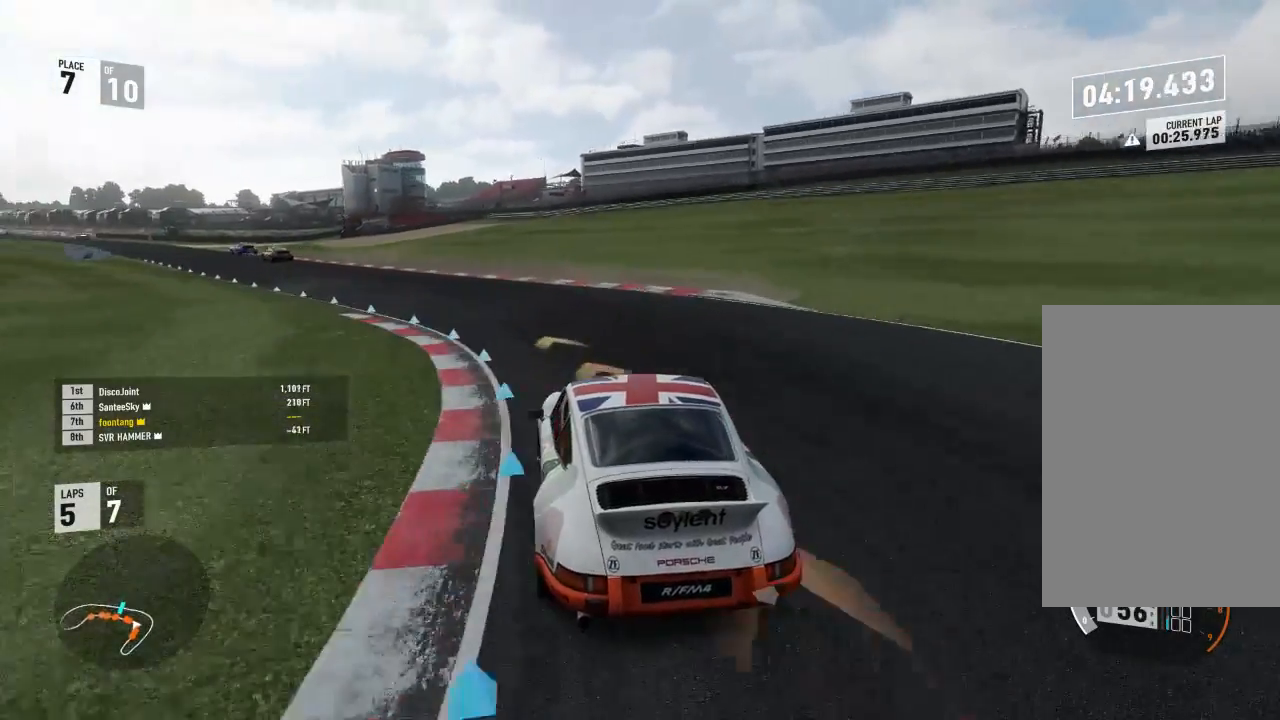
{"buttons": ["R2", "L3"], "left_stick": "left", "right_stick": "center"}
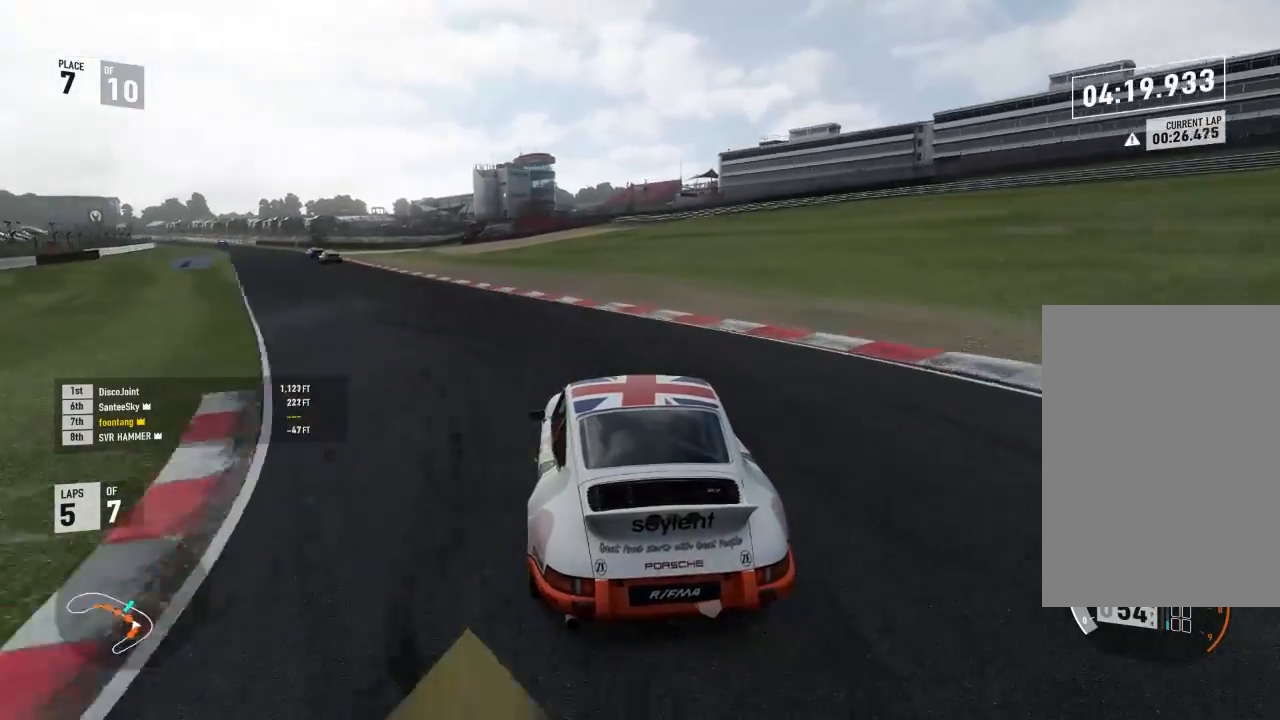
{"buttons": ["R2", "L3"], "left_stick": "left", "right_stick": "center", "events": []}
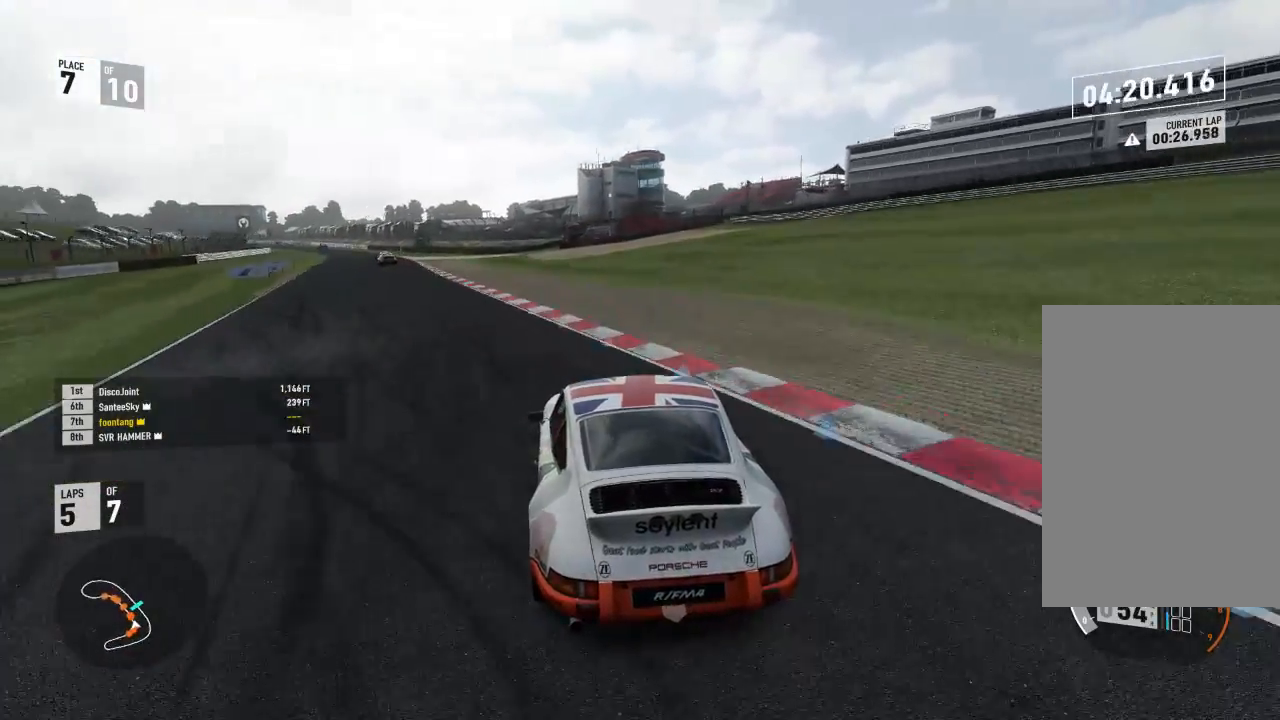
{"buttons": ["R2"], "left_stick": "center", "right_stick": "center", "events": [[333, "L3", "up"], [333, "left_stick", "center"]]}
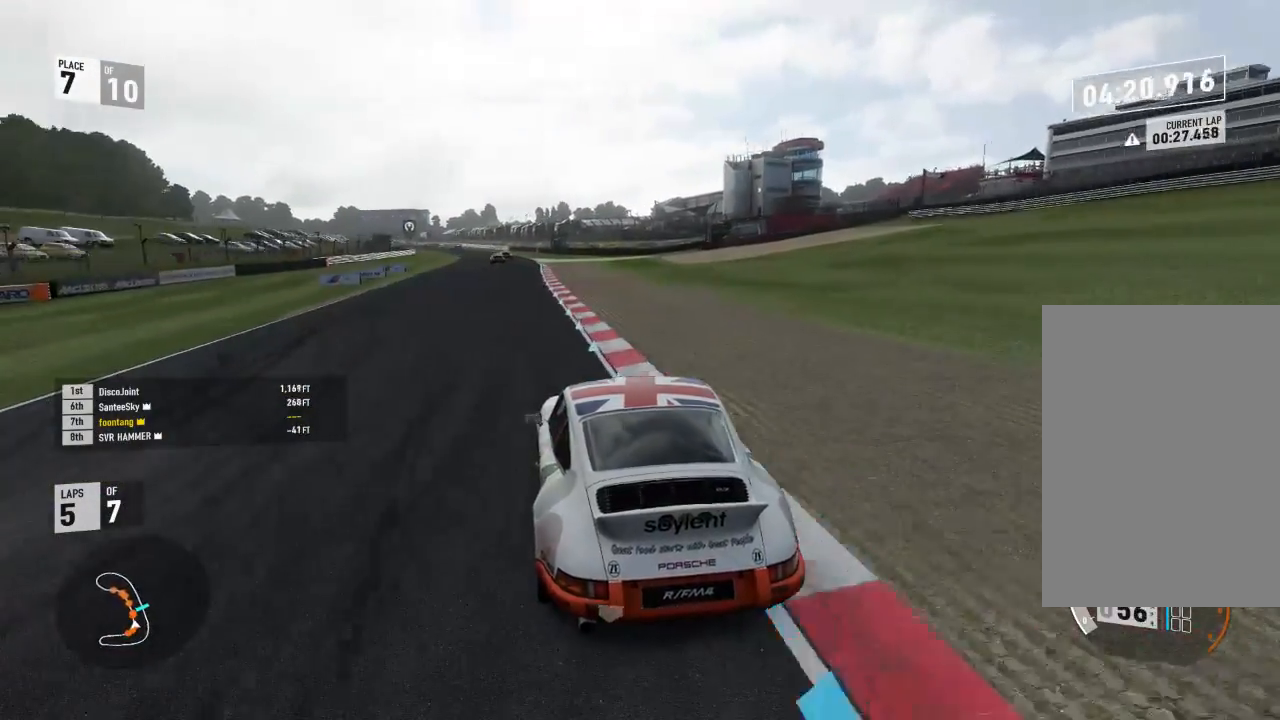
{"buttons": ["R2"], "left_stick": "up-left", "right_stick": "center", "events": [[67, "left_stick", "down-right"], [300, "left_stick", "center"], [367, "left_stick", "up-left"]]}
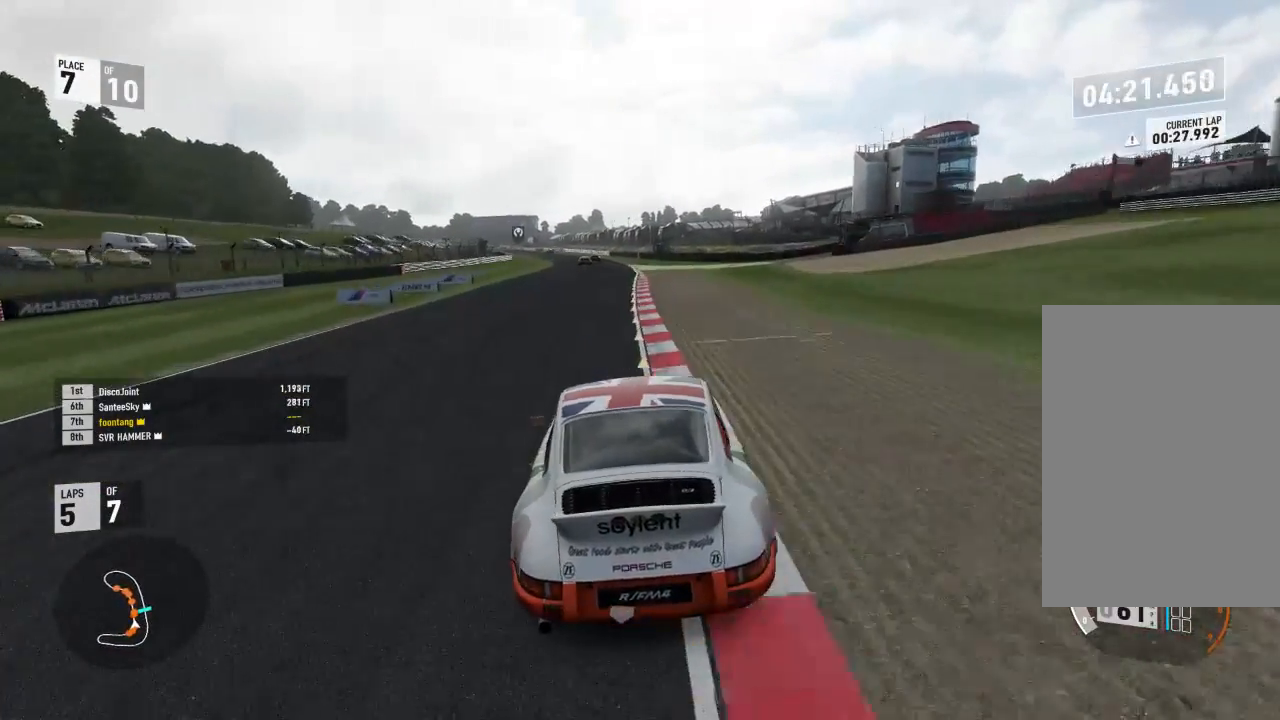
{"buttons": ["R2"], "left_stick": "center", "right_stick": "center", "events": [[33, "left_stick", "center"], [267, "left_stick", "right"], [367, "left_stick", "center"]]}
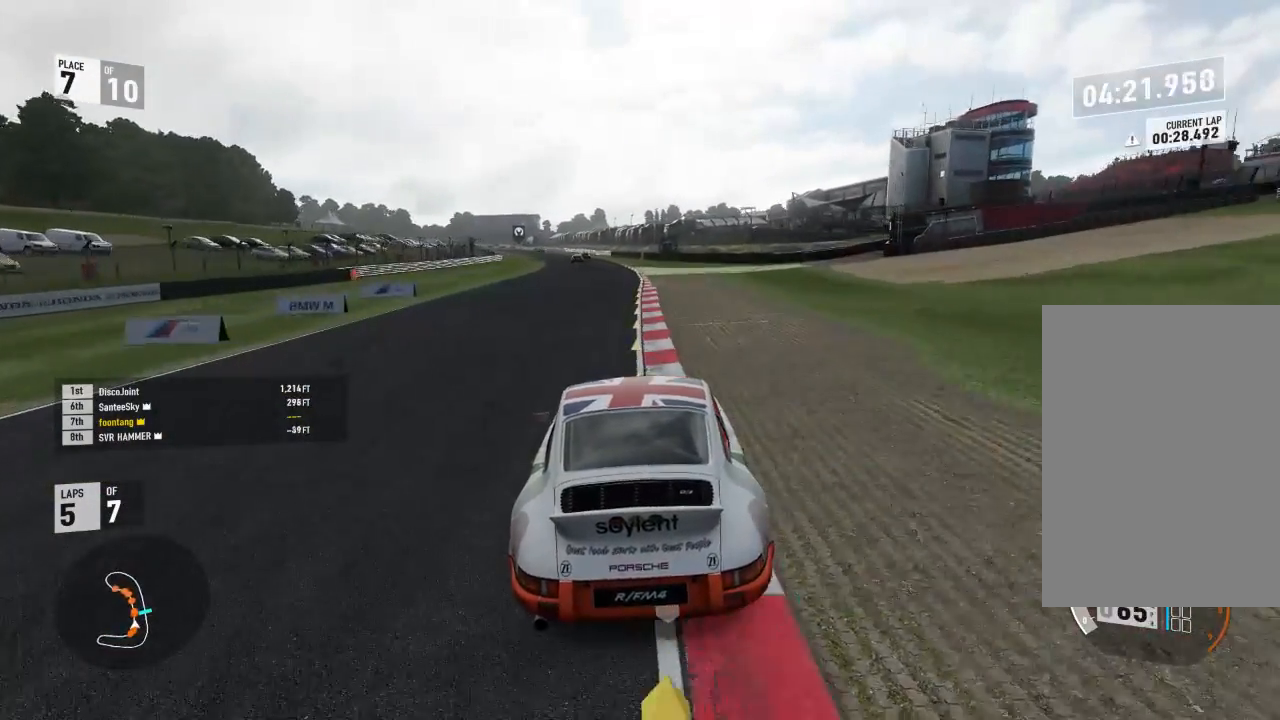
{"buttons": ["R2"], "left_stick": "center", "right_stick": "center", "events": [[33, "left_stick", "up-left"], [200, "left_stick", "center"]]}
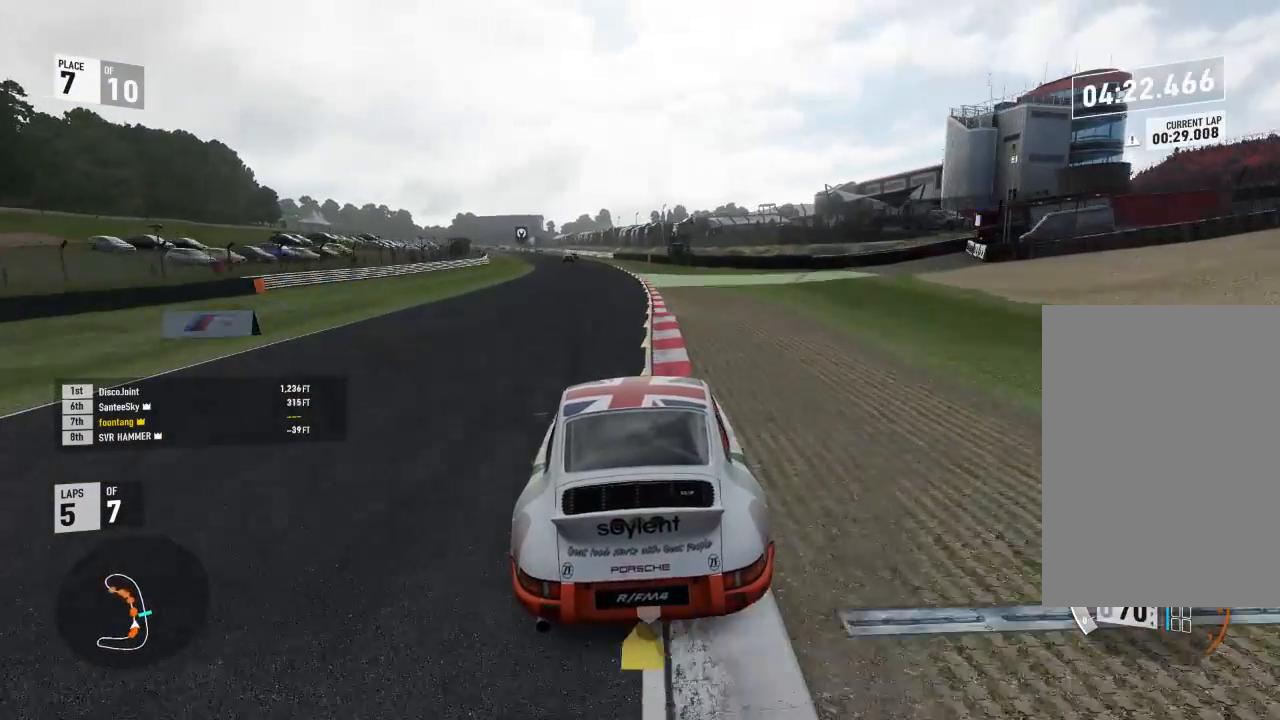
{"buttons": ["R2"], "left_stick": "up-left", "right_stick": "center", "events": [[33, "left_stick", "up-left"], [167, "left_stick", "center"], [433, "left_stick", "up-left"]]}
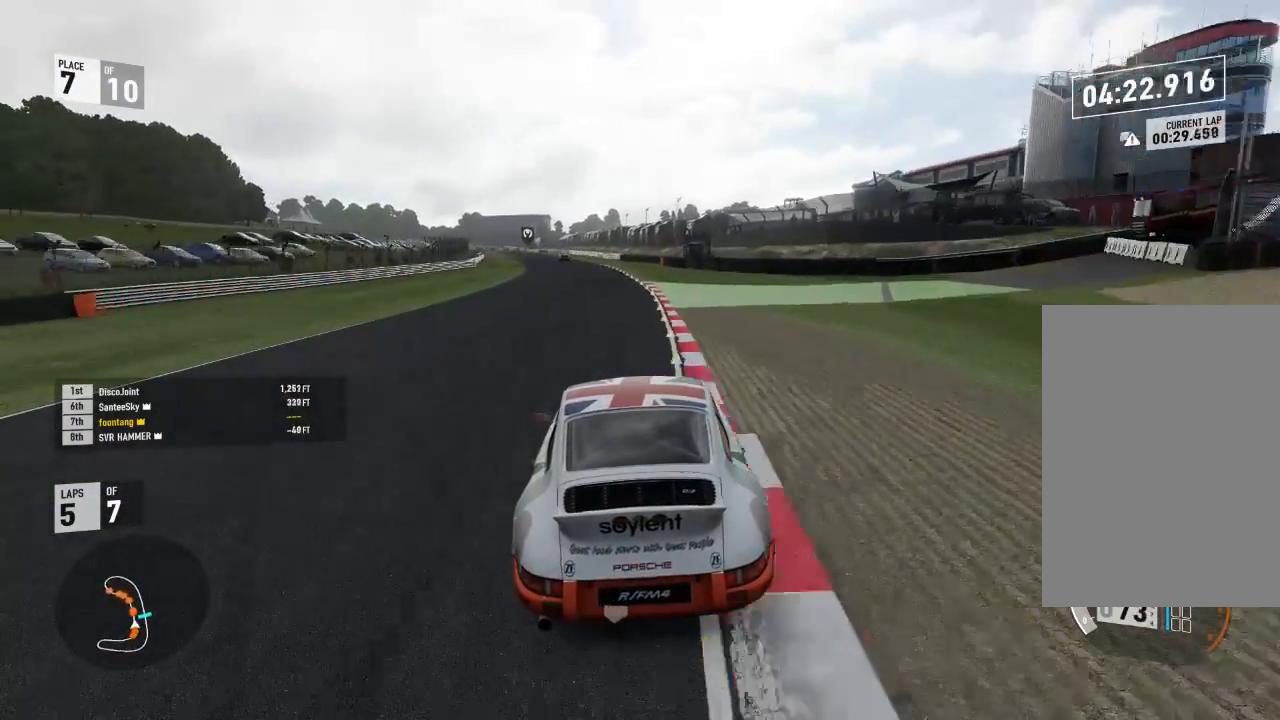
{"buttons": ["Y", "R2"], "left_stick": "center", "right_stick": "center", "events": [[133, "left_stick", "center"], [267, "left_stick", "left"], [400, "Y", "down"], [467, "left_stick", "center"]]}
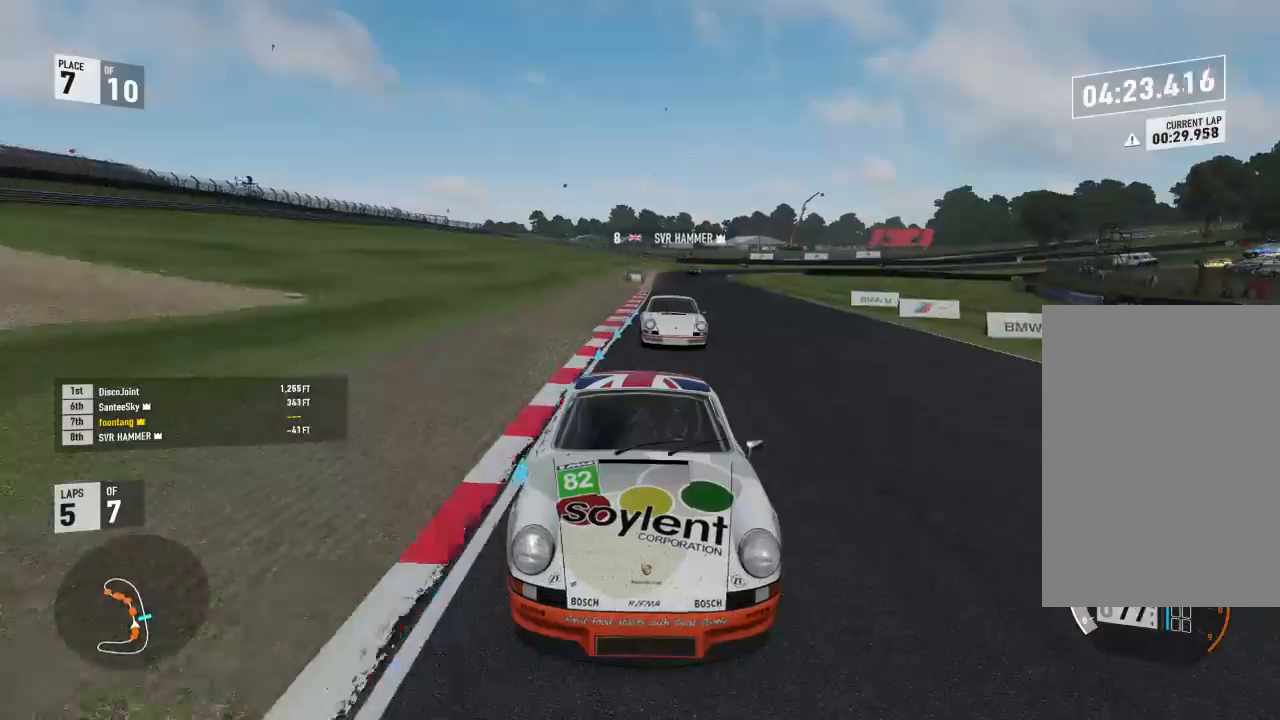
{"buttons": ["R2"], "left_stick": "left", "right_stick": "center", "events": [[67, "left_stick", "left"], [300, "left_stick", "center"], [333, "Y", "up"], [400, "left_stick", "left"]]}
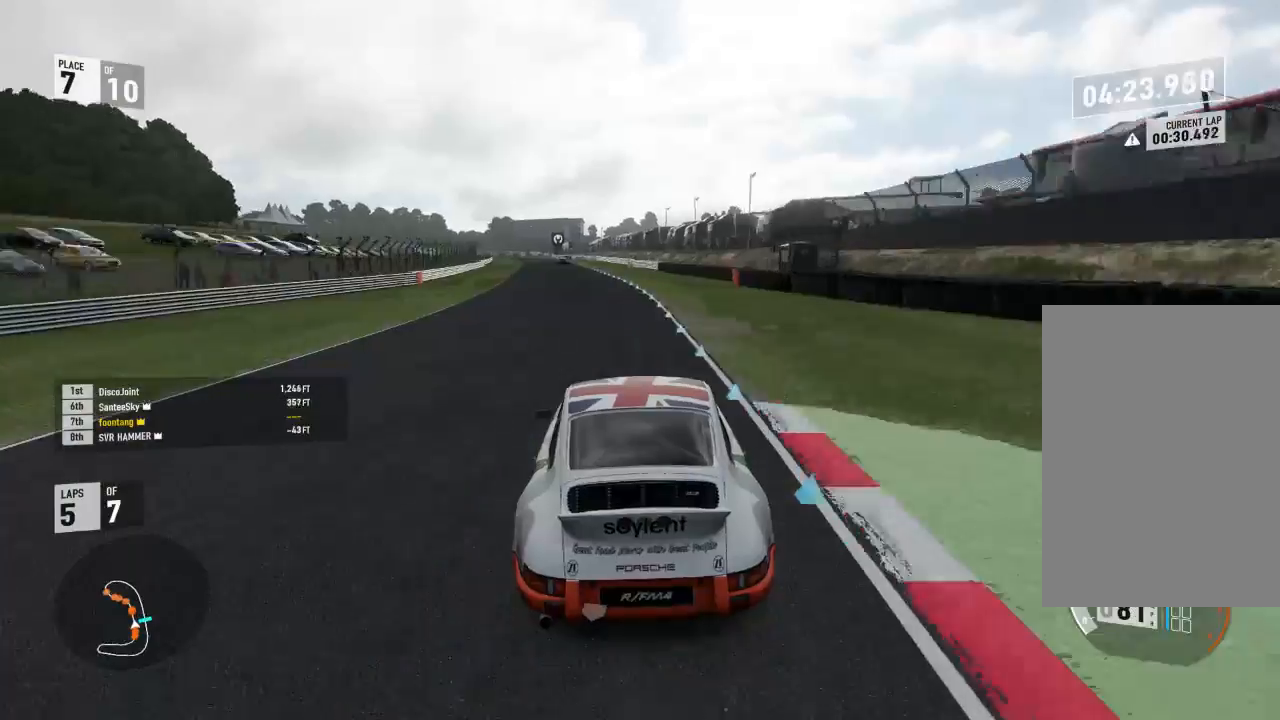
{"buttons": ["R2"], "left_stick": "left", "right_stick": "center", "events": [[167, "left_stick", "center"], [233, "left_stick", "left"]]}
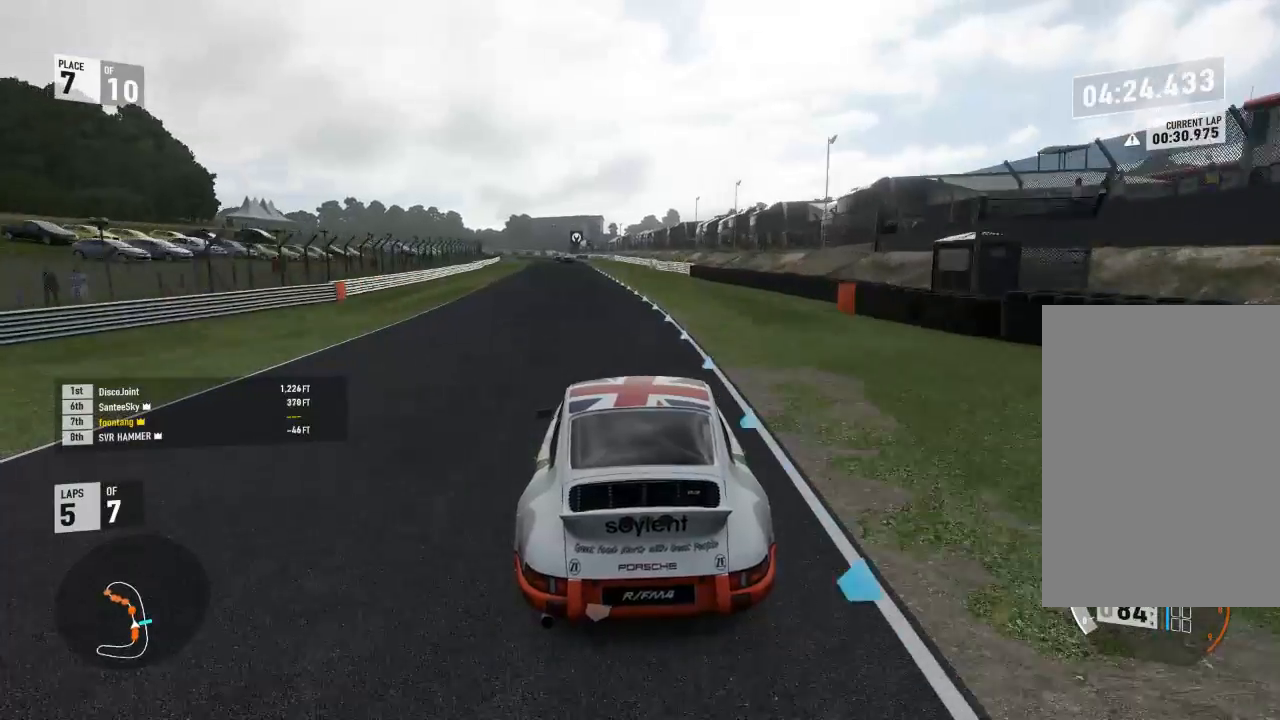
{"buttons": ["R2"], "left_stick": "left", "right_stick": "center", "events": [[100, "left_stick", "center"], [233, "left_stick", "left"]]}
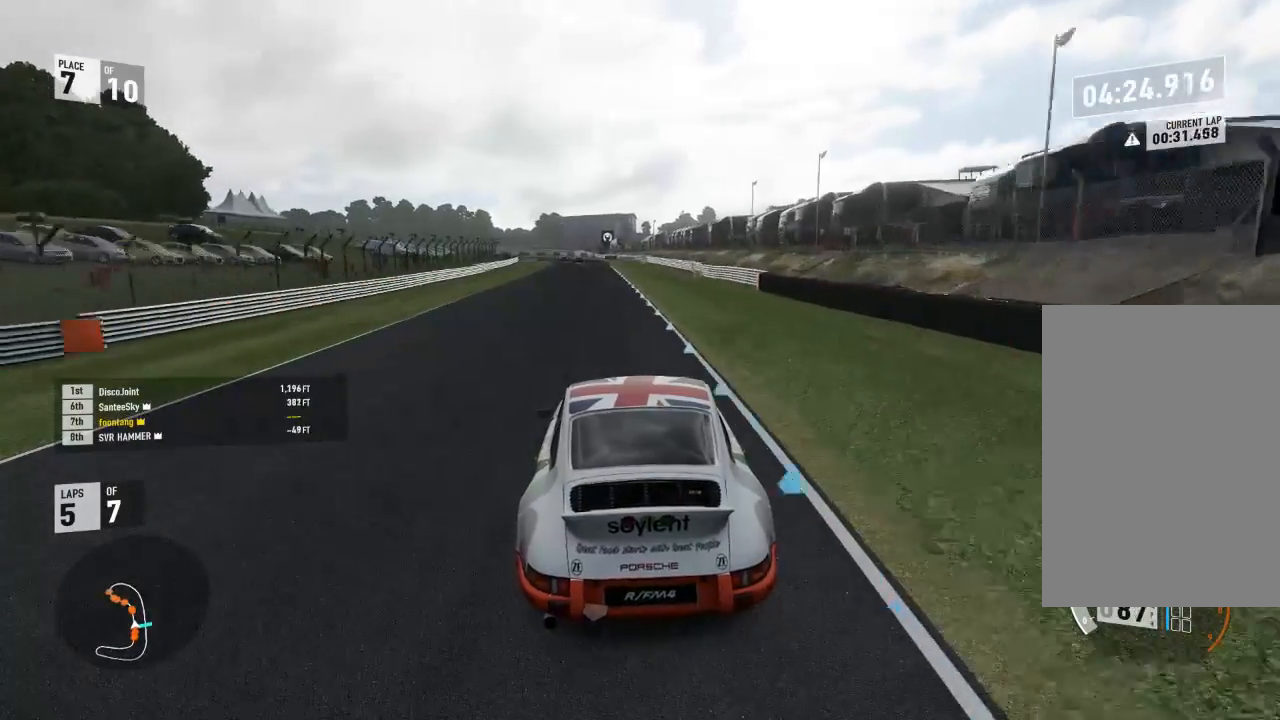
{"buttons": ["R2"], "left_stick": "up-left", "right_stick": "center", "events": [[33, "left_stick", "center"], [233, "A", "down"], [233, "B", "down"], [233, "R2", "up"], [367, "A", "up"], [367, "B", "up"], [367, "R2", "down"], [367, "left_stick", "up-left"]]}
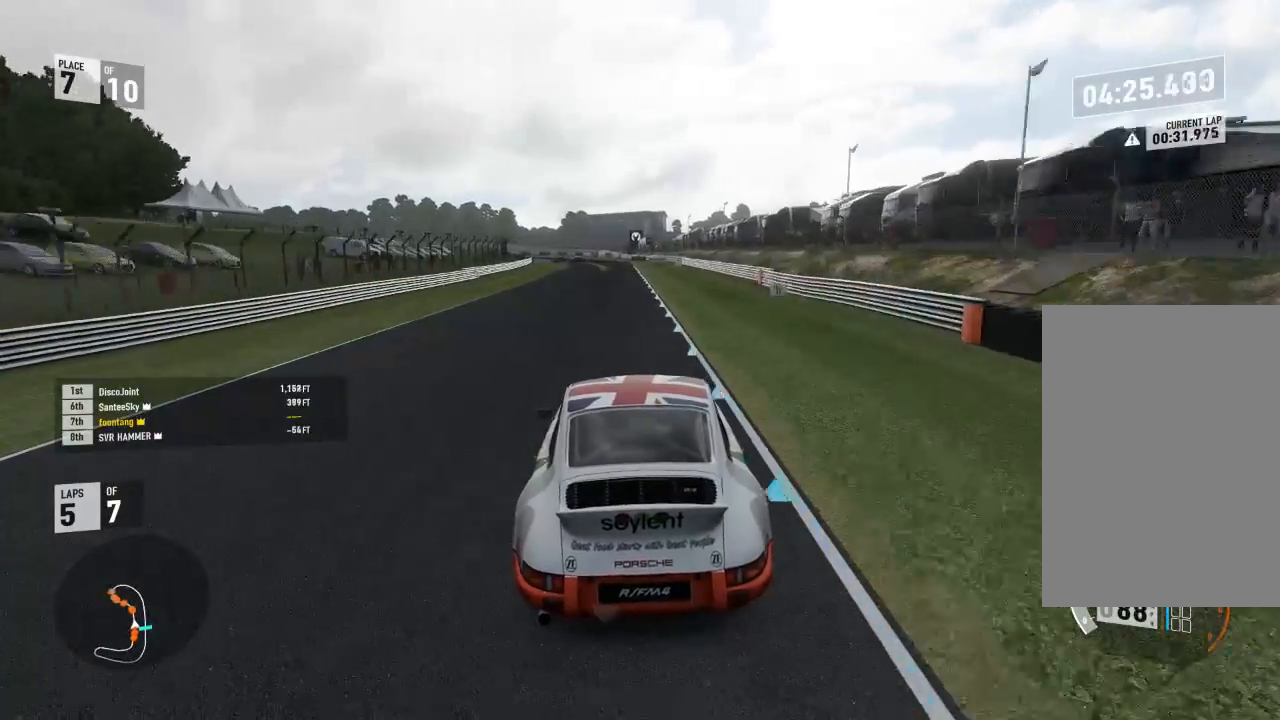
{"buttons": ["R2"], "left_stick": "center", "right_stick": "center", "events": [[100, "left_stick", "center"]]}
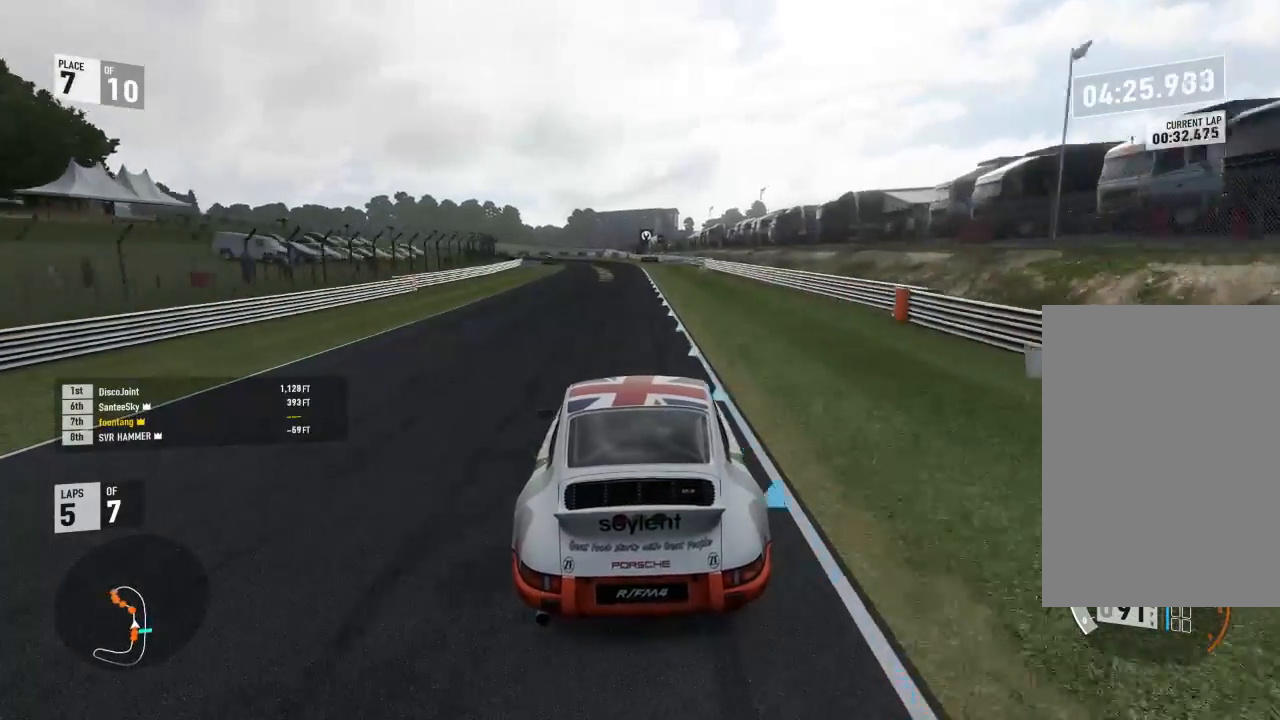
{"buttons": ["R2"], "left_stick": "center", "right_stick": "center", "events": []}